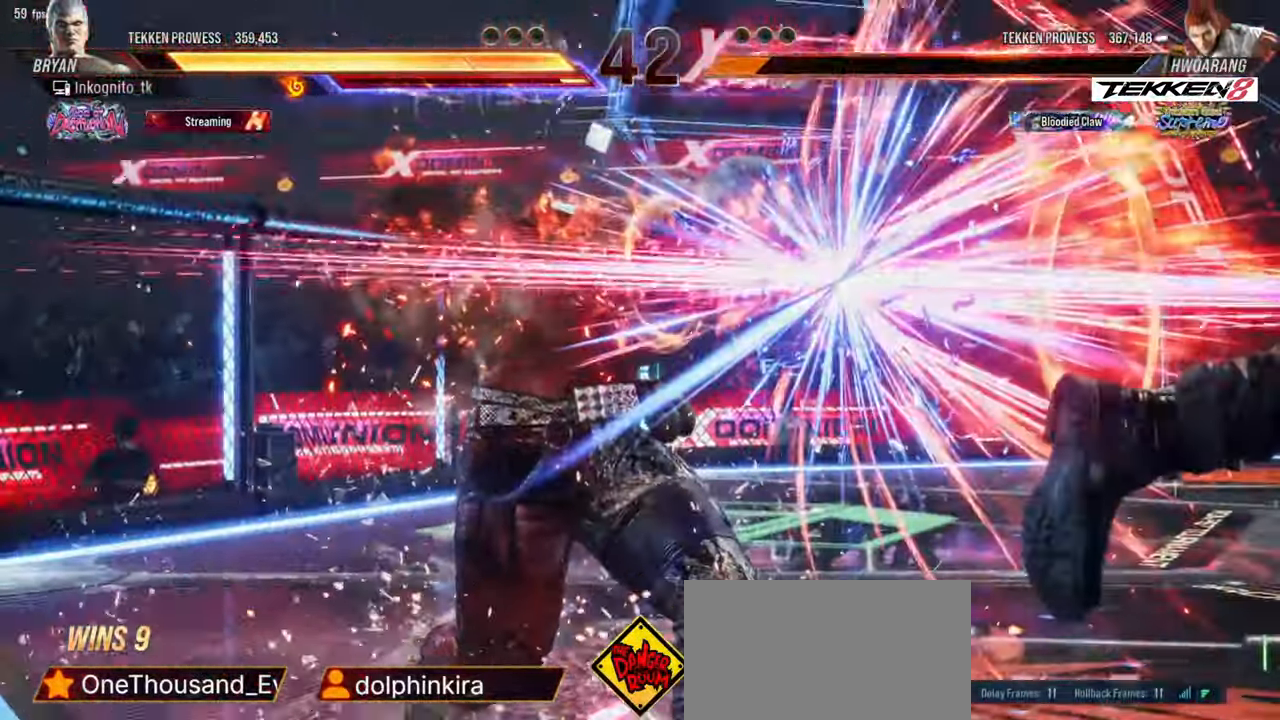
Gameplay with a controller (PlayStation layout); each line is a JSON object with the inputs held at the frame after it. "events" lists button and stick changes between this image and that frame as [ms after this image, input, new state], when the widget could be followed in between. Not read: L3 R3.
{"buttons": [], "events": []}
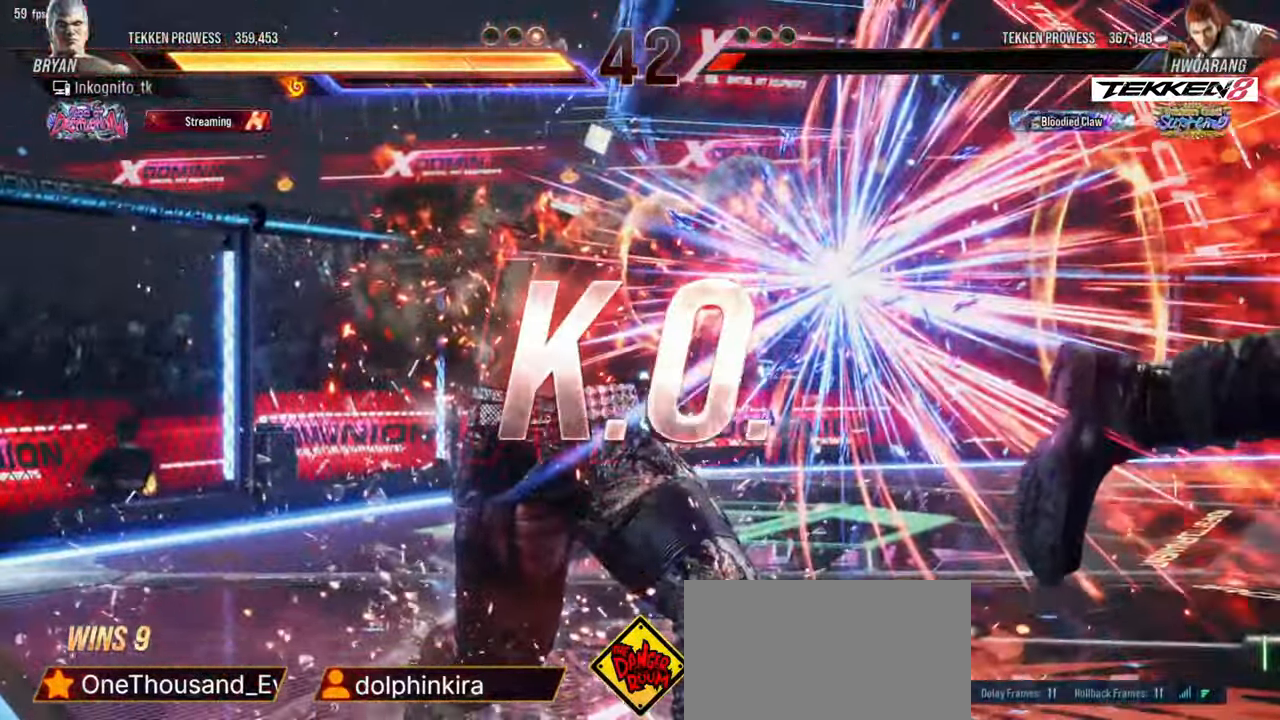
{"buttons": [], "events": []}
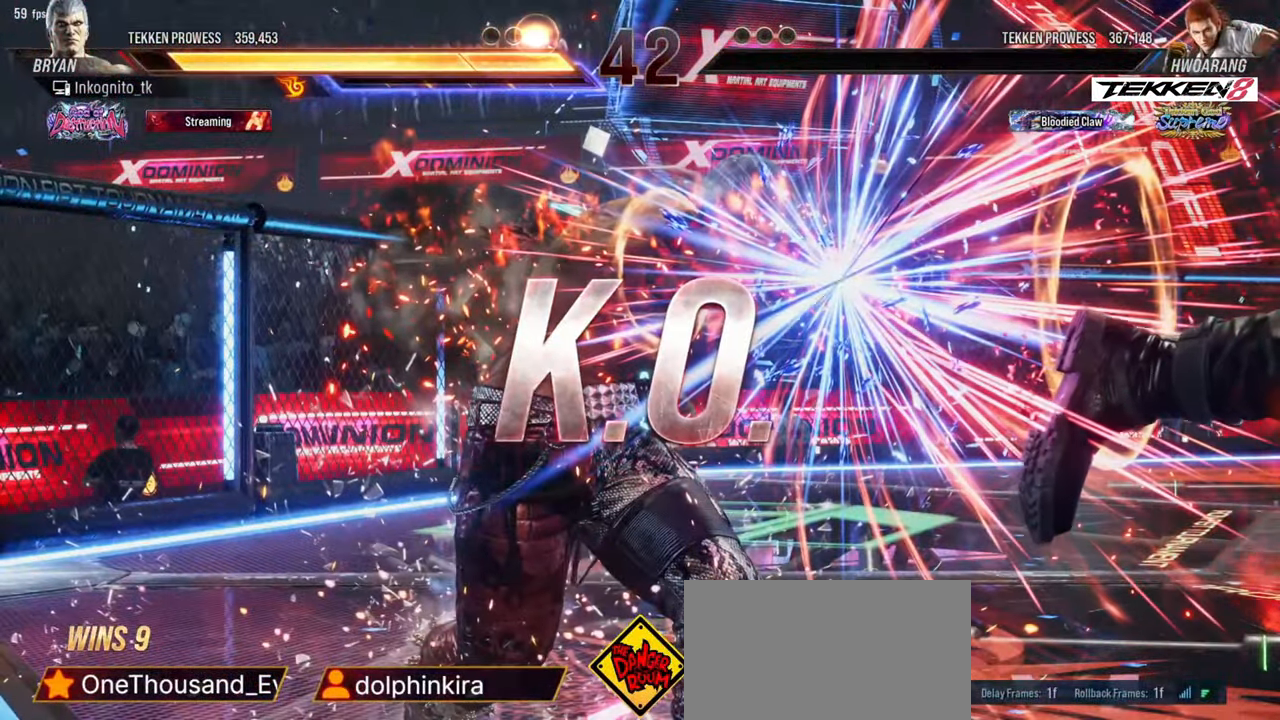
{"buttons": [], "events": []}
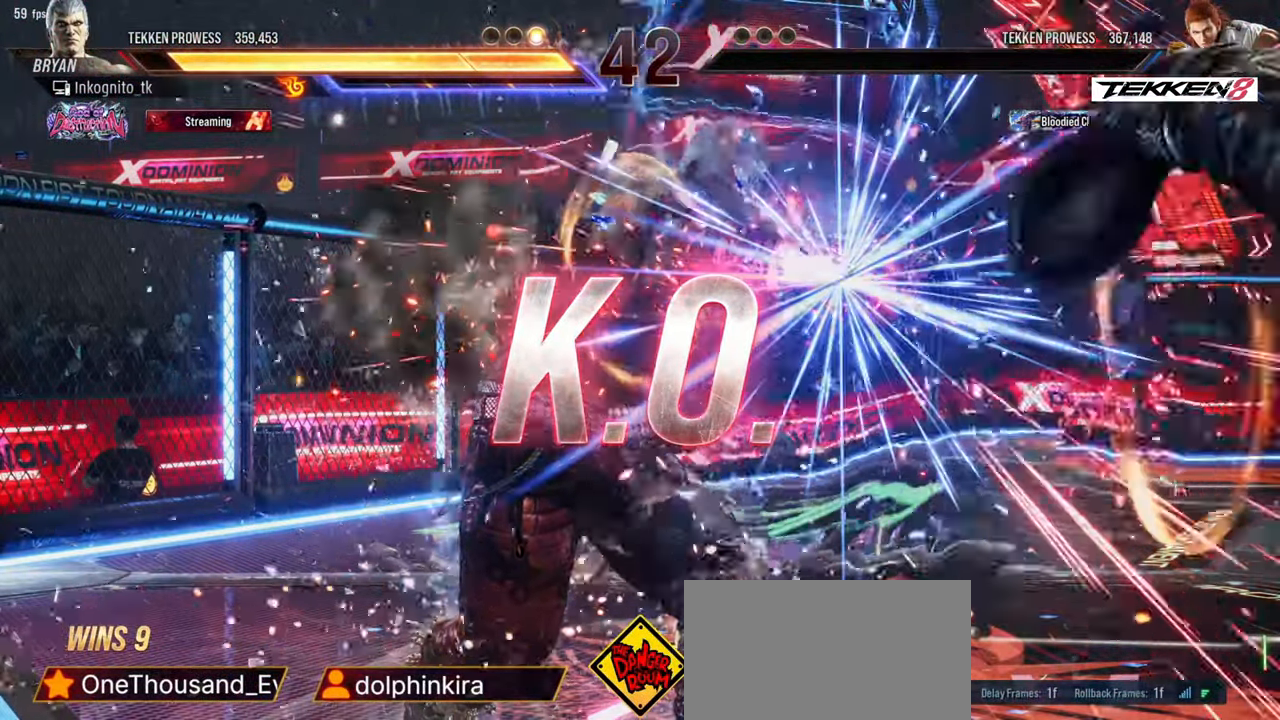
{"buttons": [], "events": []}
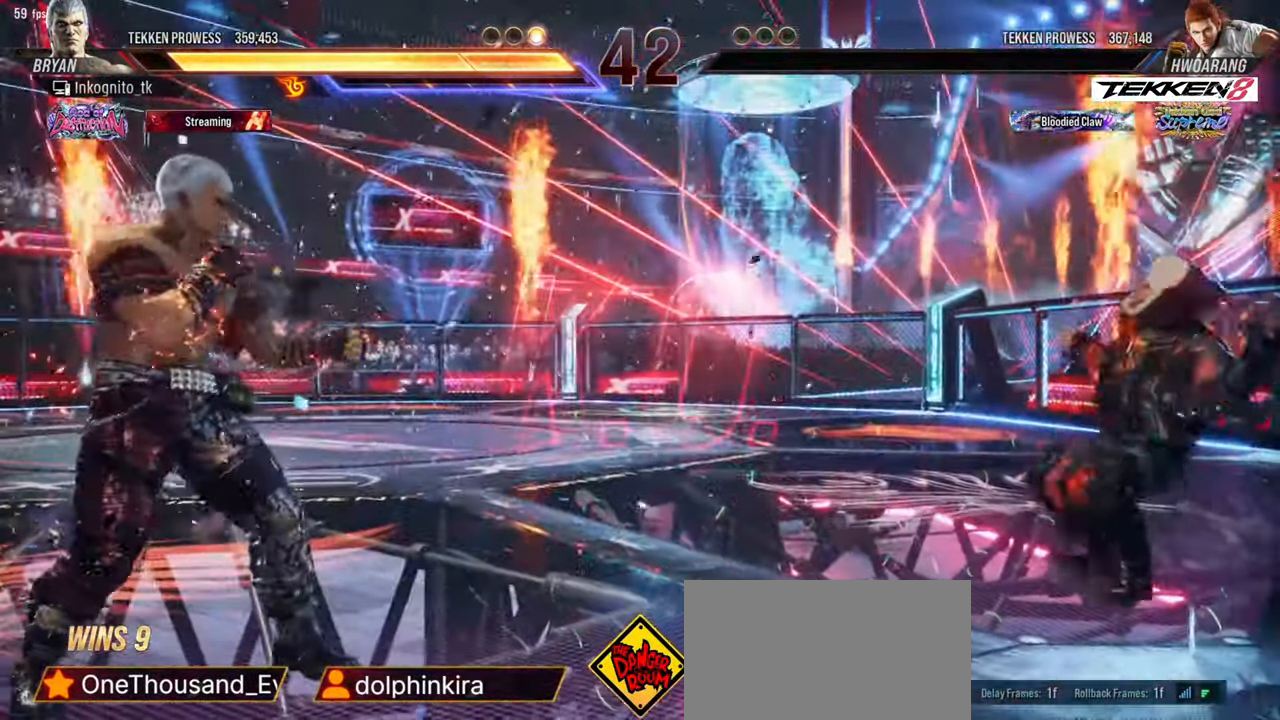
{"buttons": [], "events": []}
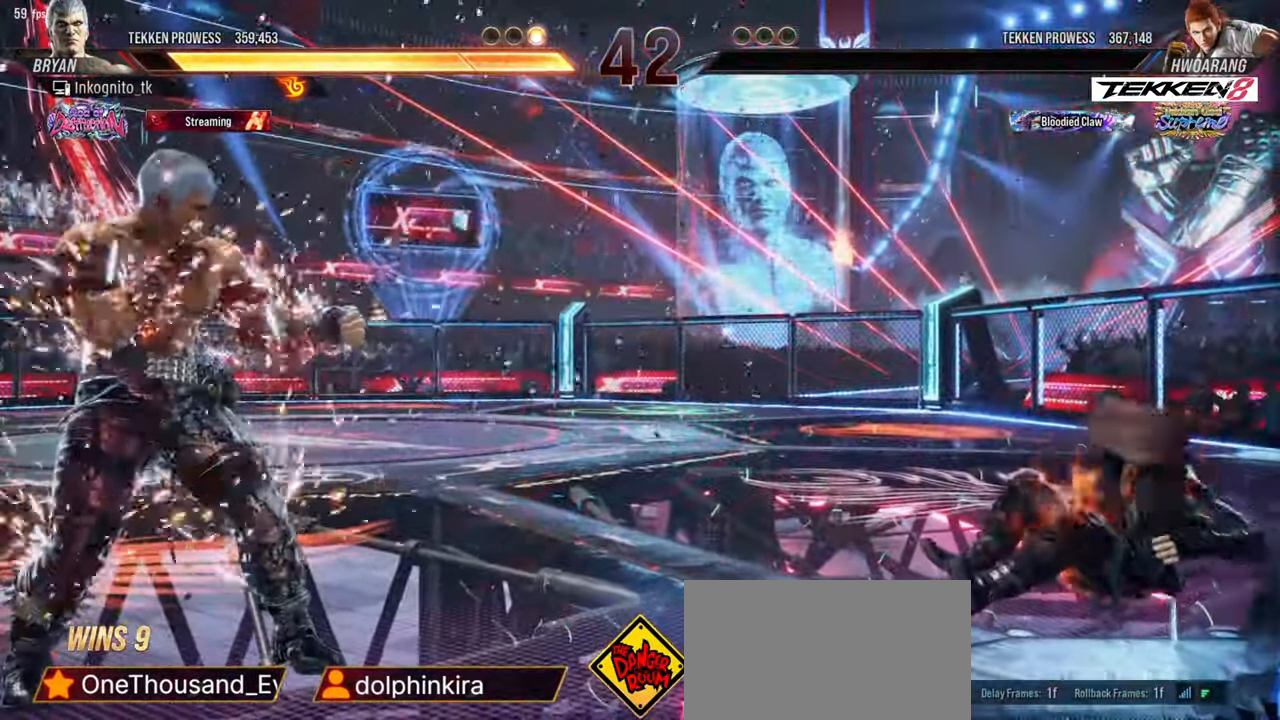
{"buttons": [], "events": []}
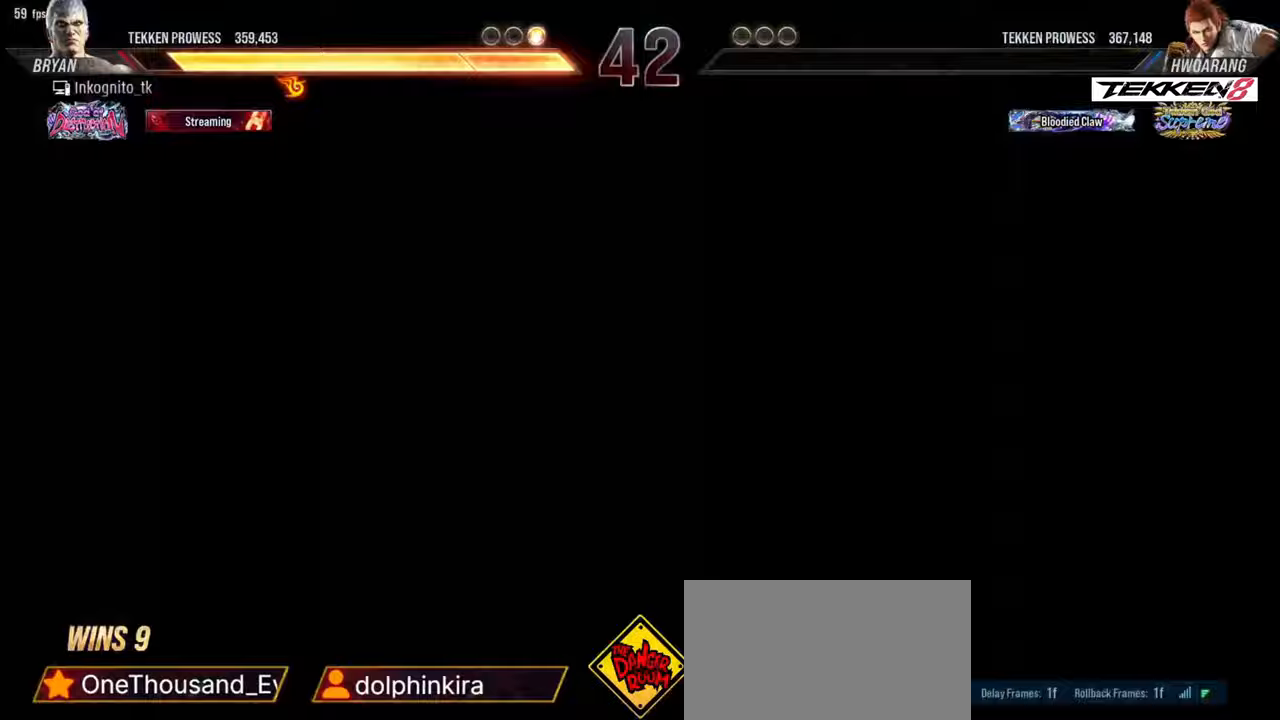
{"buttons": [], "events": []}
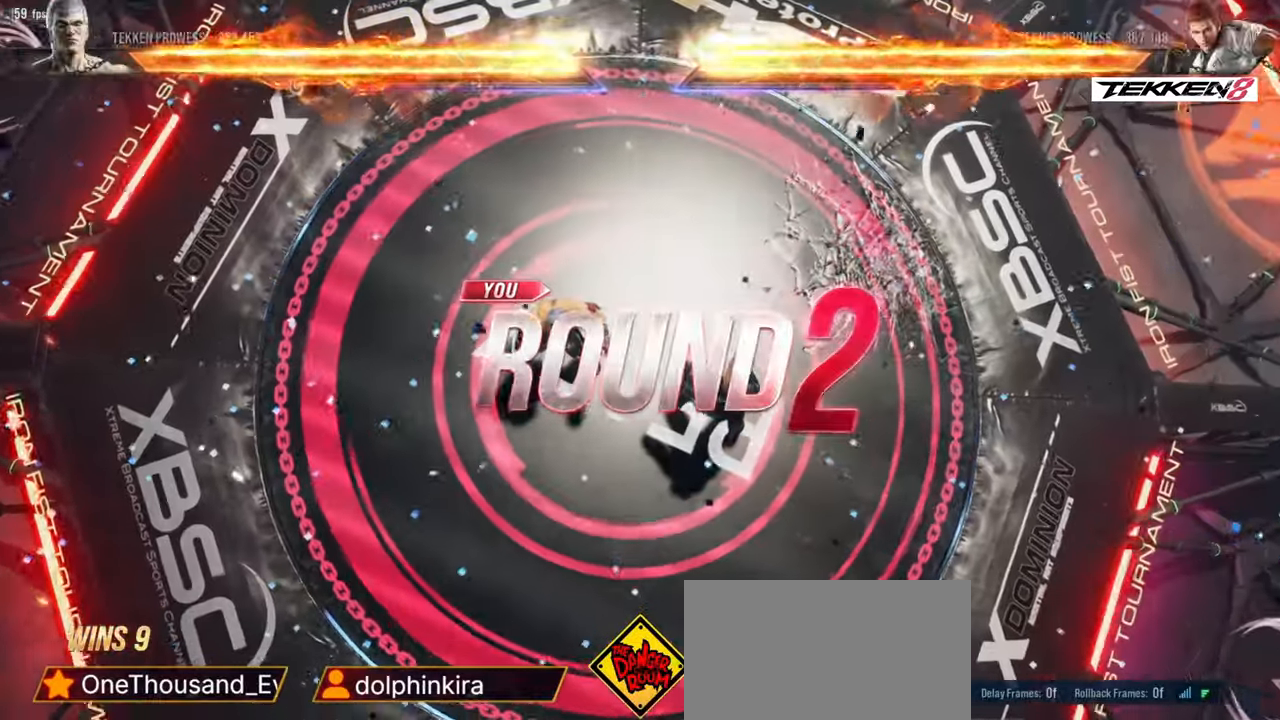
{"buttons": [], "events": []}
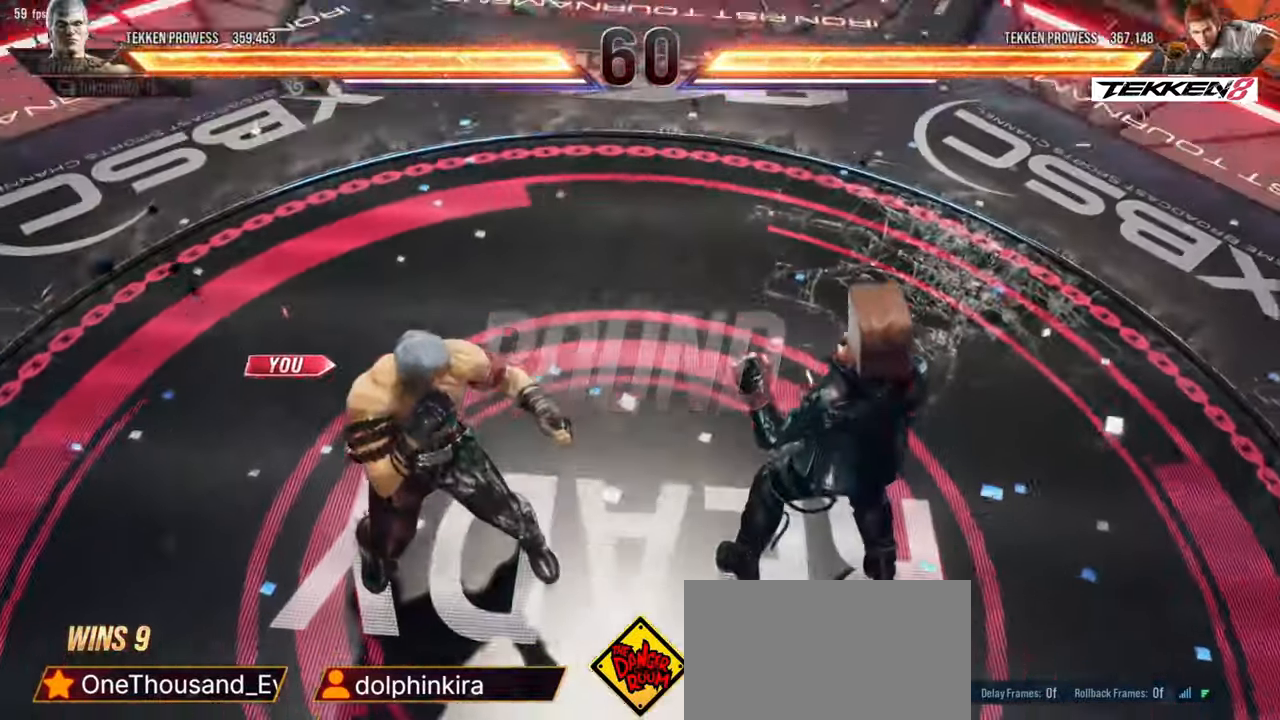
{"buttons": ["TRIANGLE"], "events": [[133, "TRIANGLE", "down"], [183, "SQUARE", "down"], [200, "TRIANGLE", "up"], [233, "SQUARE", "up"], [317, "TRIANGLE", "down"], [367, "SQUARE", "down"], [400, "TRIANGLE", "up"], [417, "SQUARE", "up"], [500, "TRIANGLE", "down"]]}
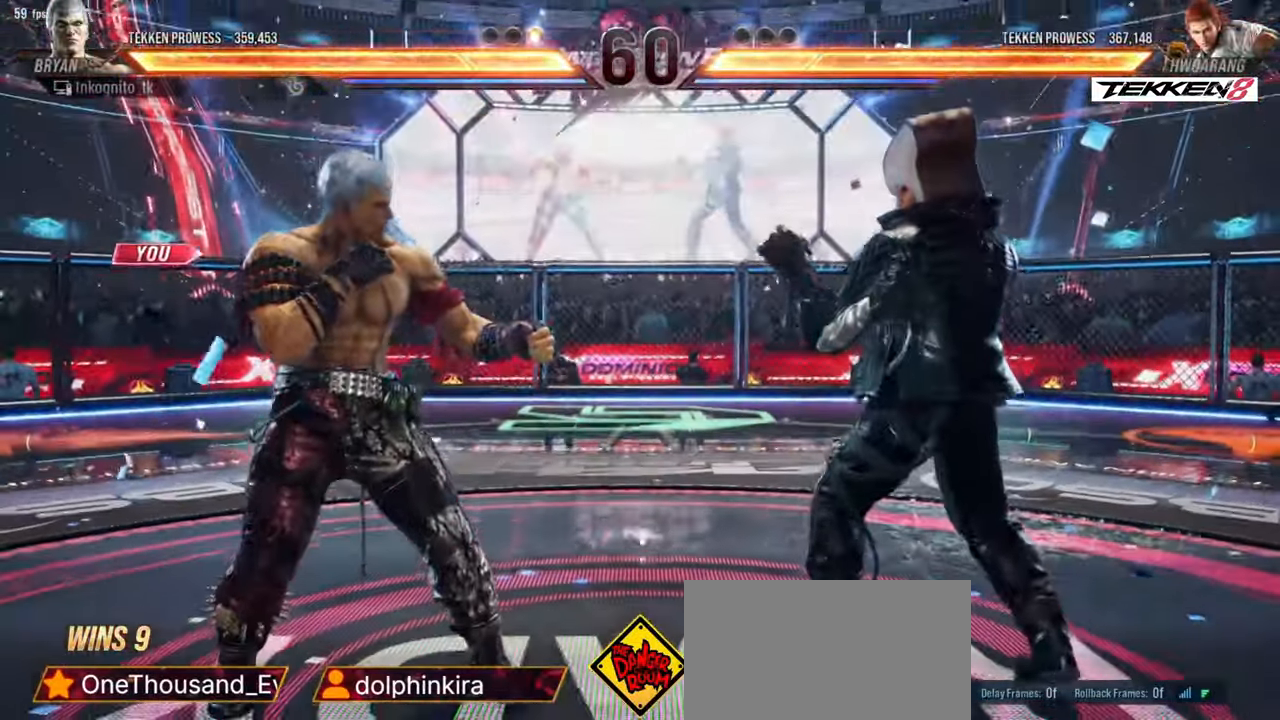
{"buttons": [], "events": [[50, "SQUARE", "down"], [83, "TRIANGLE", "up"], [117, "SQUARE", "up"], [183, "TRIANGLE", "down"], [217, "SQUARE", "down"], [250, "TRIANGLE", "up"], [283, "SQUARE", "up"], [350, "TRIANGLE", "down"], [400, "SQUARE", "down"], [433, "TRIANGLE", "up"], [467, "SQUARE", "up"]]}
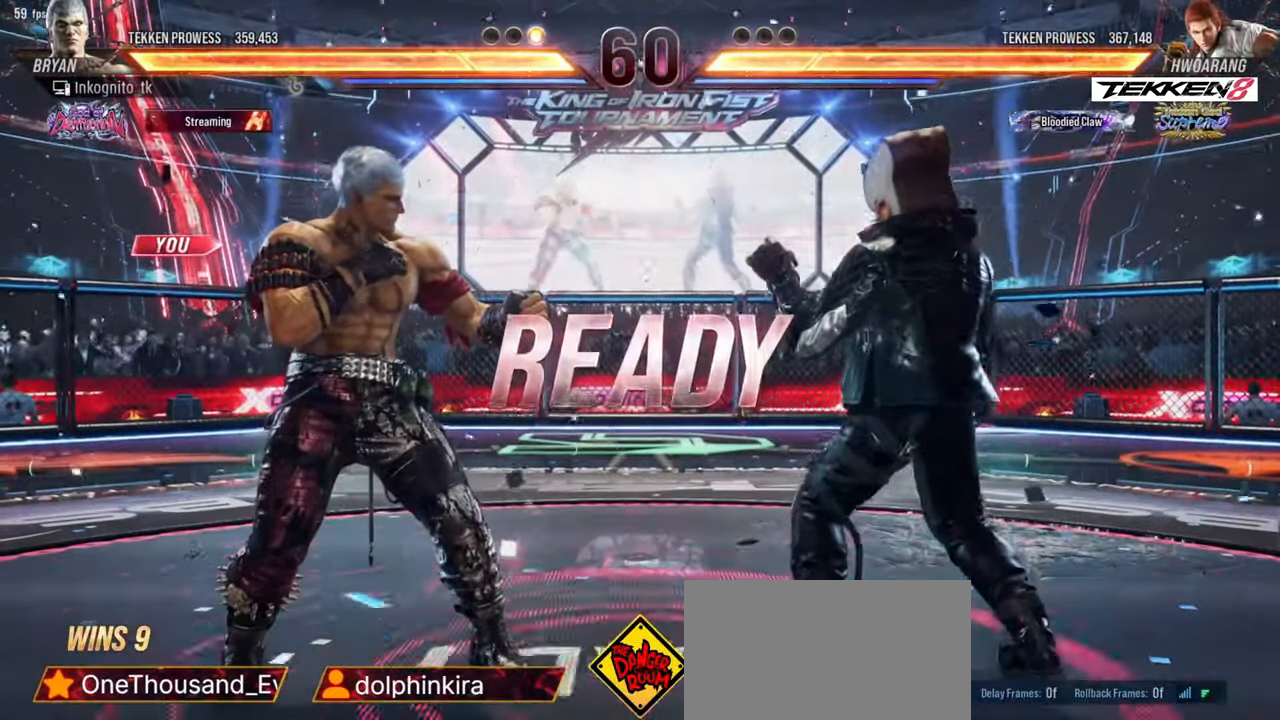
{"buttons": [], "events": [[17, "TRIANGLE", "down"], [83, "SQUARE", "down"], [100, "TRIANGLE", "up"], [150, "SQUARE", "up"], [183, "TRIANGLE", "down"], [250, "SQUARE", "down"], [283, "TRIANGLE", "up"], [333, "SQUARE", "up"], [367, "TRIANGLE", "down"], [433, "SQUARE", "down"], [467, "TRIANGLE", "up"], [500, "SQUARE", "up"]]}
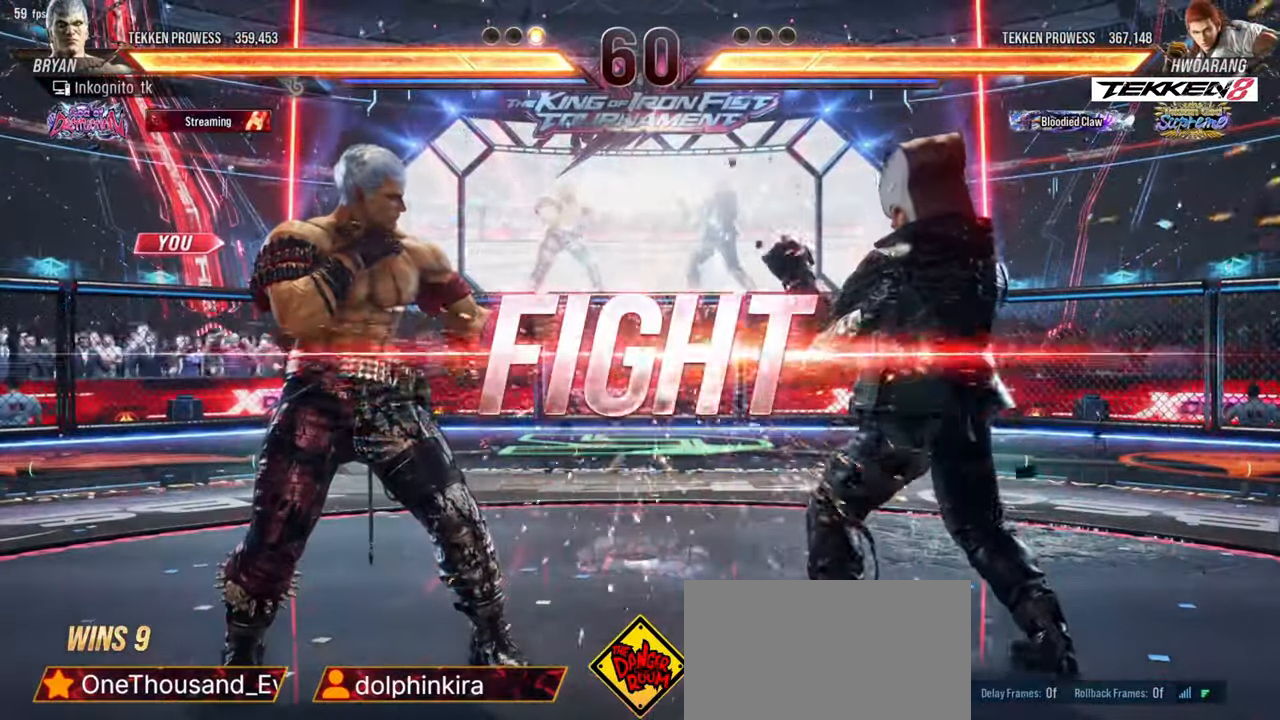
{"buttons": ["DPAD_UP"], "events": [[333, "DPAD_UP", "down"], [367, "DPAD_UP", "up"], [400, "DPAD_UP", "down"]]}
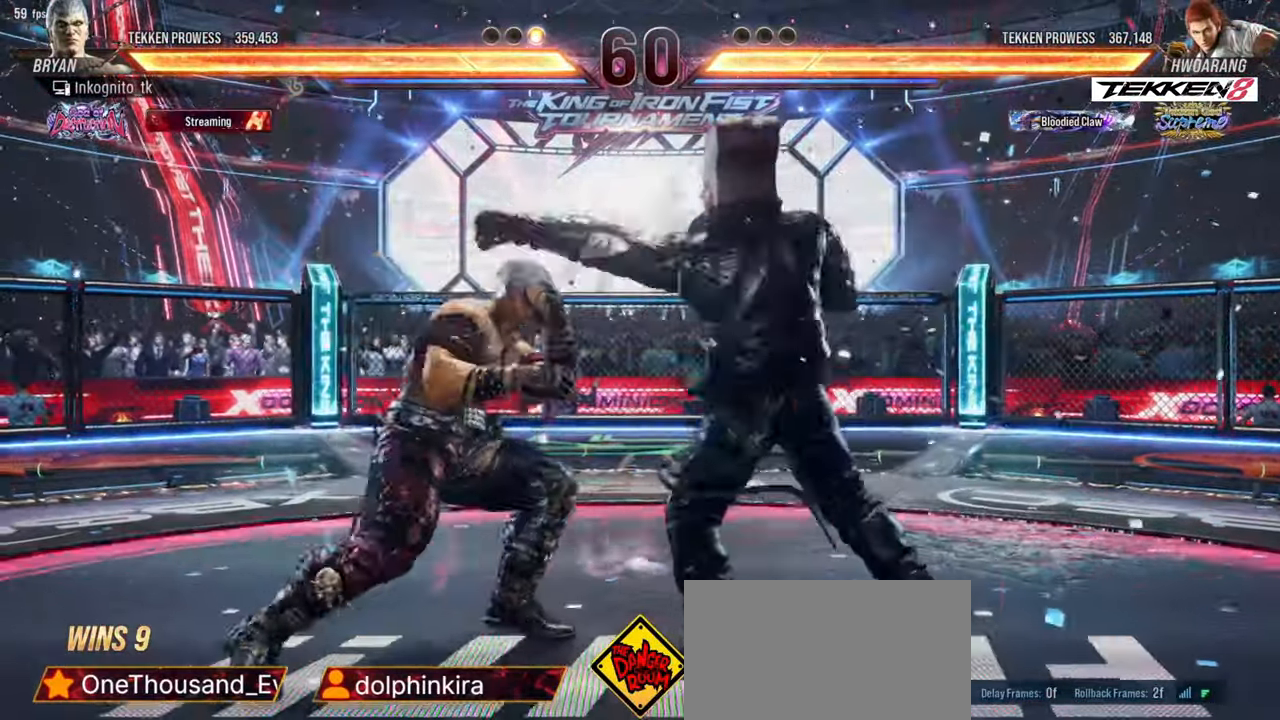
{"buttons": ["TRIANGLE"], "events": [[150, "DPAD_RIGHT", "down"], [150, "DPAD_UP", "up"], [183, "DPAD_RIGHT", "up"], [200, "DPAD_LEFT", "down"], [217, "TRIANGLE", "down"], [233, "DPAD_LEFT", "up"]]}
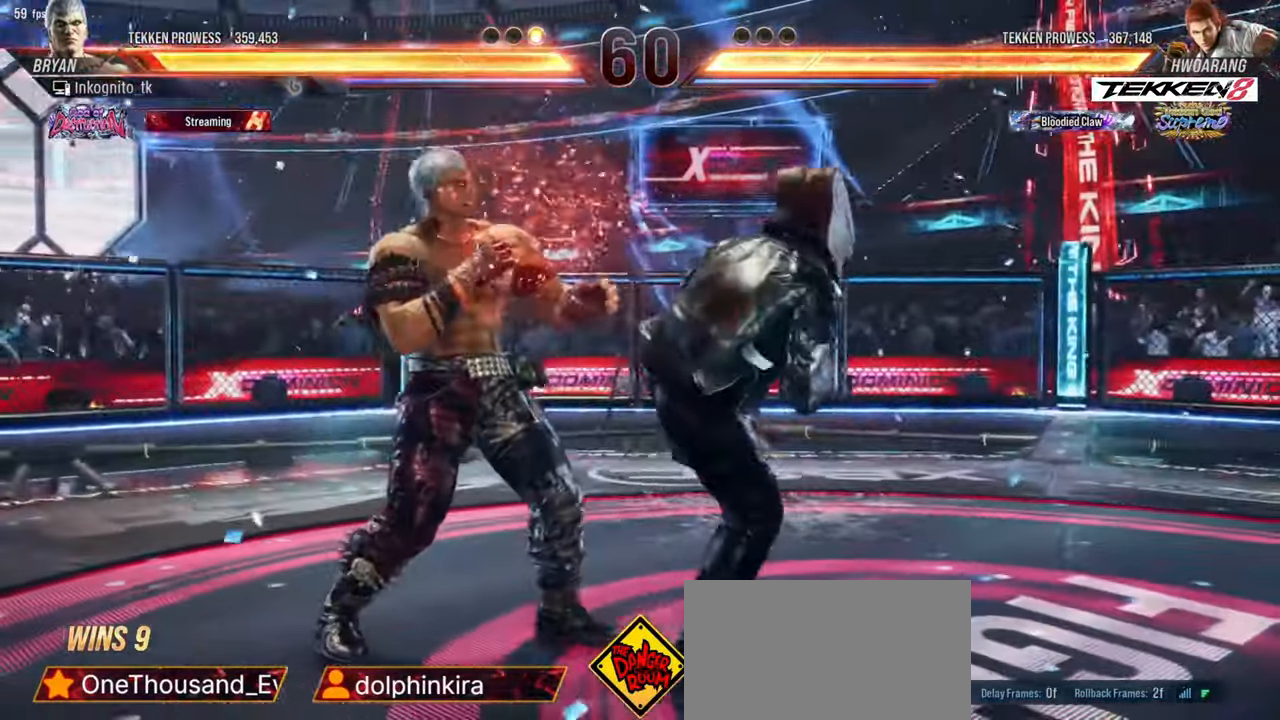
{"buttons": ["DPAD_DOWN", "DPAD_LEFT"], "events": [[17, "DPAD_LEFT", "down"], [33, "TRIANGLE", "up"], [83, "DPAD_DOWN", "down"]]}
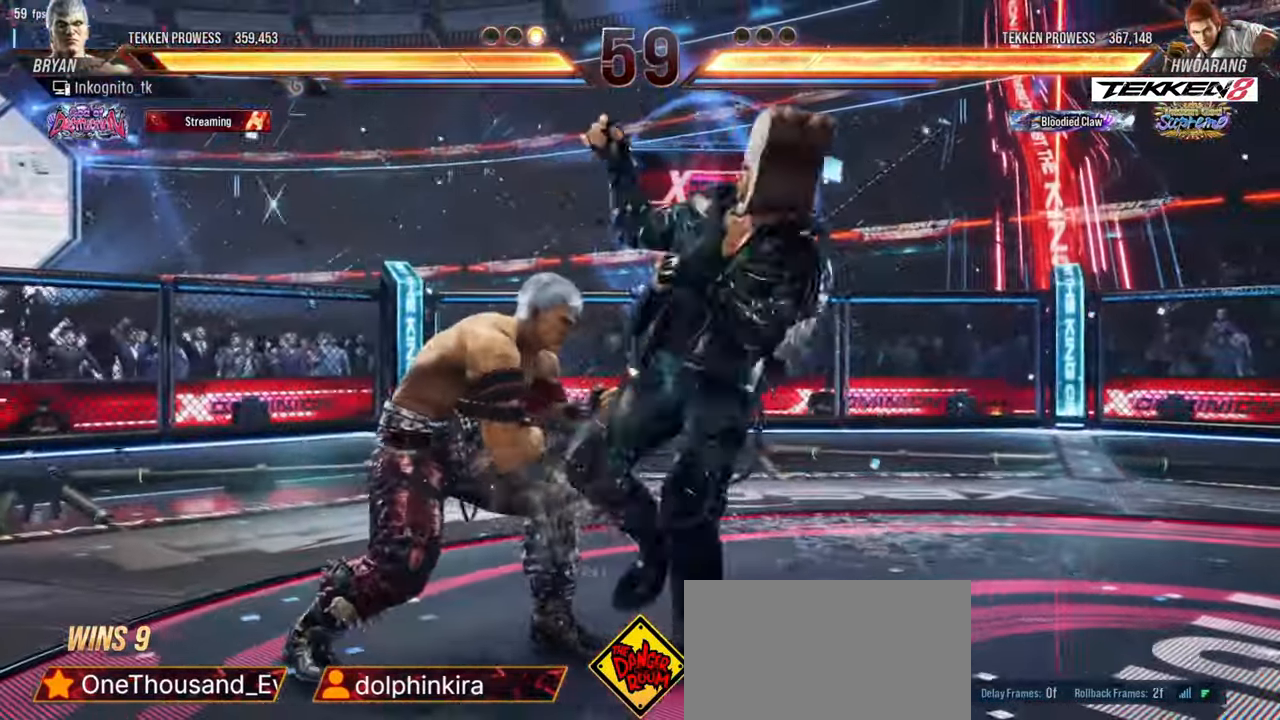
{"buttons": [], "events": [[100, "DPAD_DOWN", "up"], [117, "CROSS", "down"], [117, "DPAD_LEFT", "up"], [483, "CROSS", "up"]]}
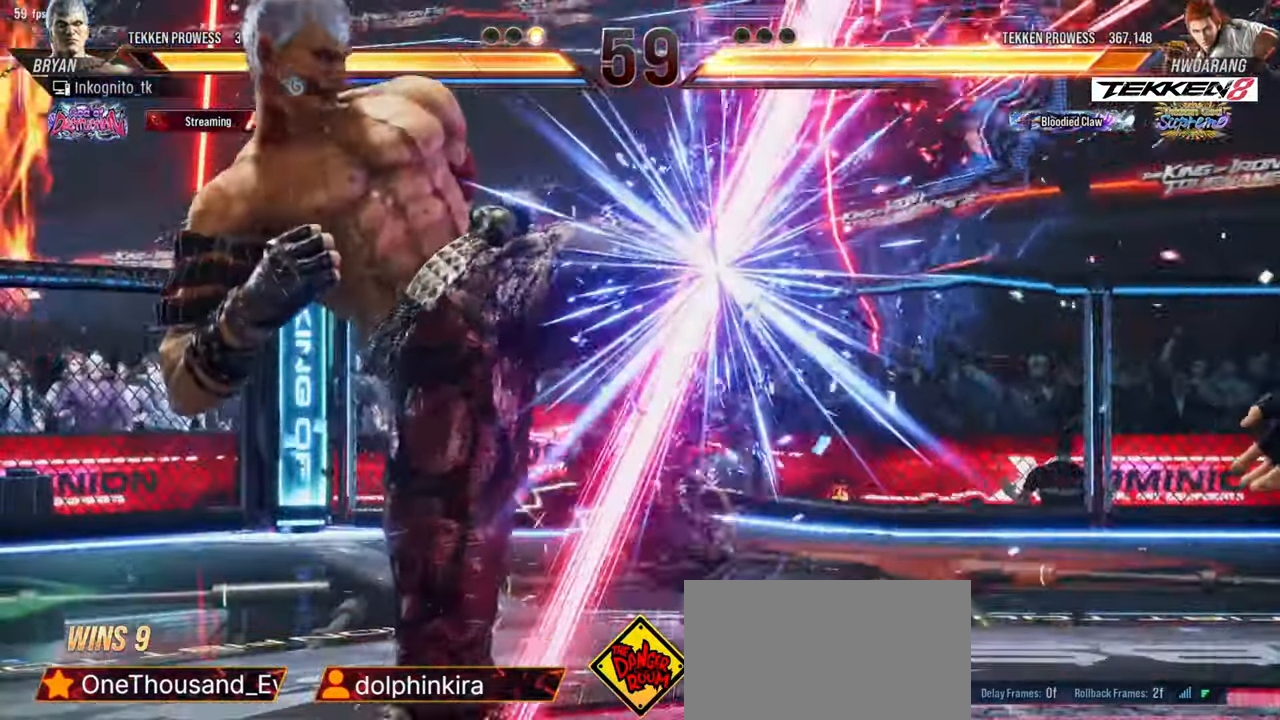
{"buttons": [], "events": [[300, "DPAD_DOWN", "down"], [333, "DPAD_RIGHT", "down"], [383, "CROSS", "down"], [383, "DPAD_DOWN", "up"], [433, "DPAD_UP", "down"], [450, "DPAD_RIGHT", "up"], [450, "DPAD_UP", "up"], [467, "CROSS", "up"]]}
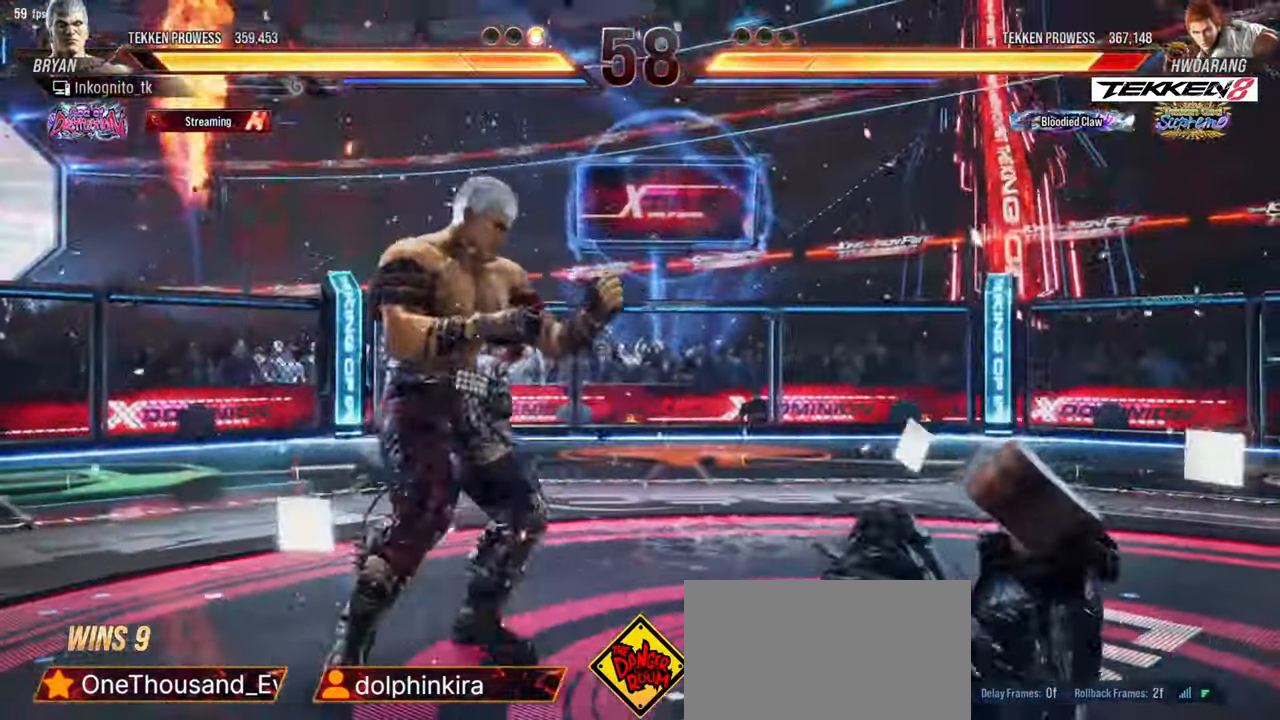
{"buttons": [], "events": [[33, "CIRCLE", "down"], [100, "CIRCLE", "up"], [117, "DPAD_RIGHT", "down"], [150, "DPAD_RIGHT", "up"]]}
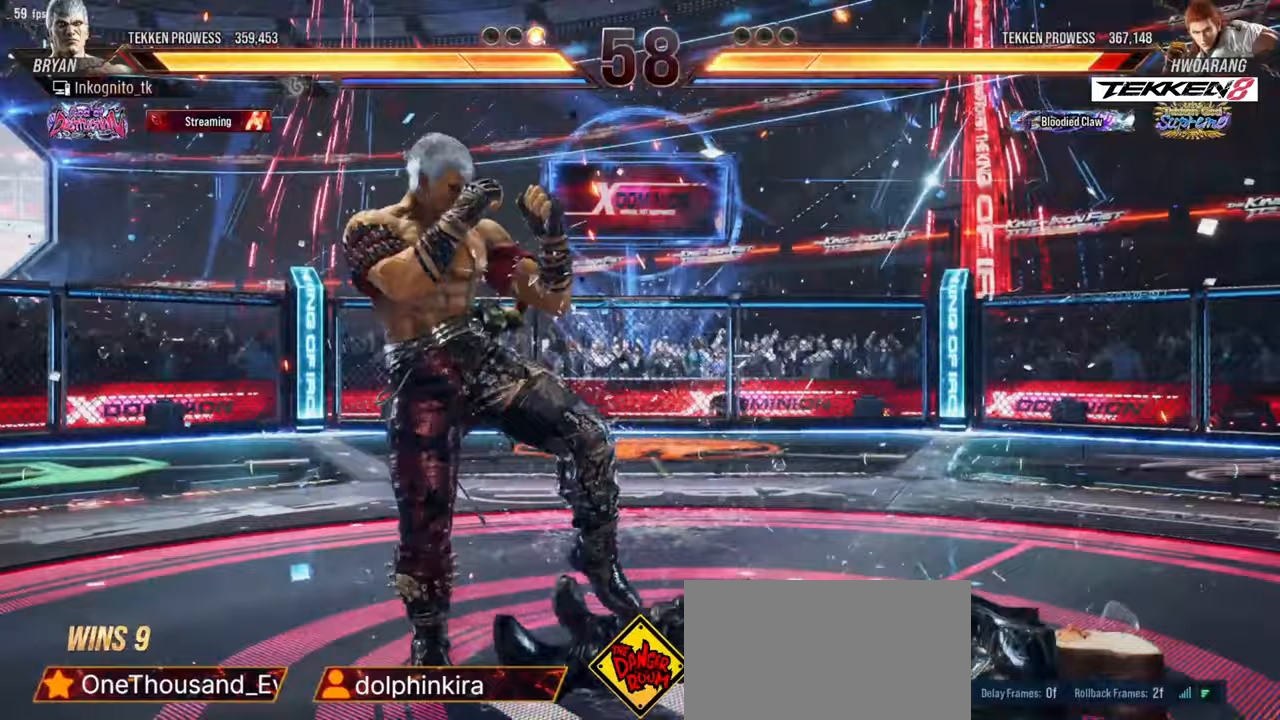
{"buttons": [], "events": [[17, "DPAD_DOWN", "down"], [50, "CIRCLE", "down"], [100, "CIRCLE", "up"], [133, "DPAD_DOWN", "up"], [183, "SQUARE", "down"], [250, "SQUARE", "up"]]}
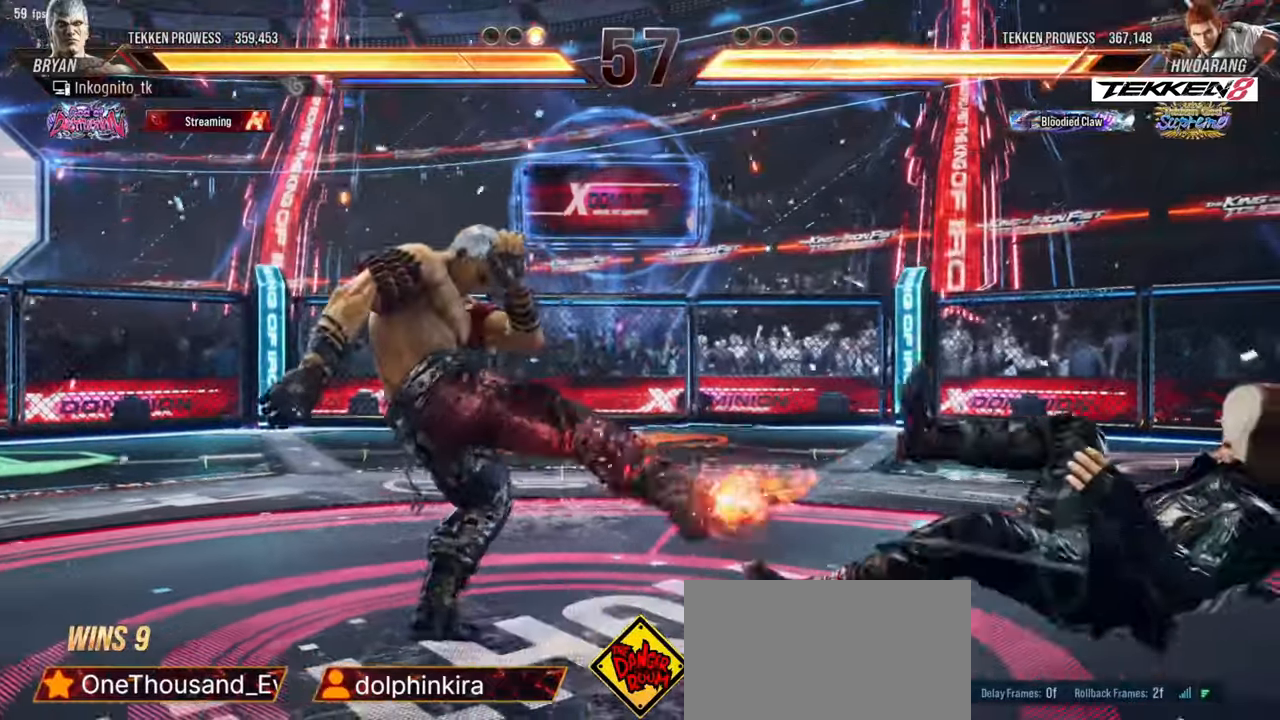
{"buttons": ["DPAD_RIGHT"], "events": [[300, "DPAD_RIGHT", "down"], [333, "DPAD_RIGHT", "up"], [367, "DPAD_RIGHT", "down"]]}
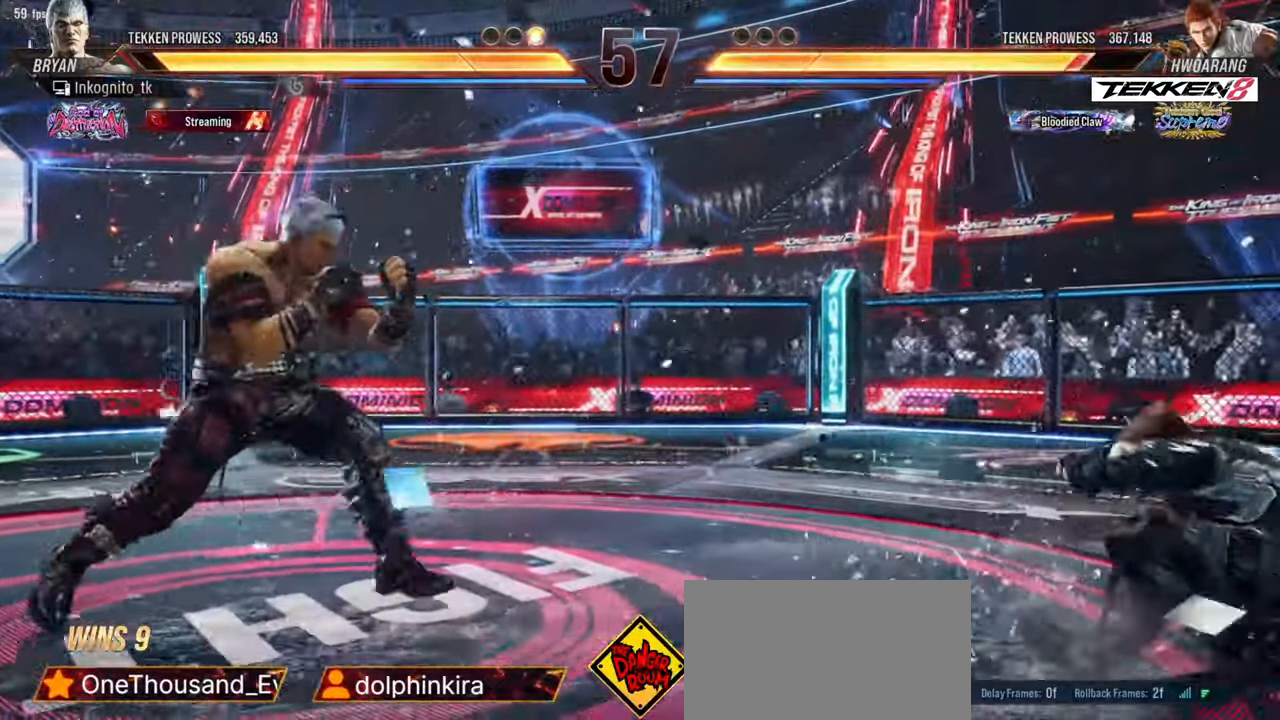
{"buttons": [], "events": [[167, "DPAD_RIGHT", "up"], [183, "DPAD_DOWN", "down"], [200, "DPAD_LEFT", "down"], [233, "DPAD_DOWN", "up"], [233, "SQUARE", "down"], [267, "DPAD_UP", "down"], [283, "DPAD_LEFT", "up"], [283, "DPAD_UP", "up"], [283, "SQUARE", "up"]]}
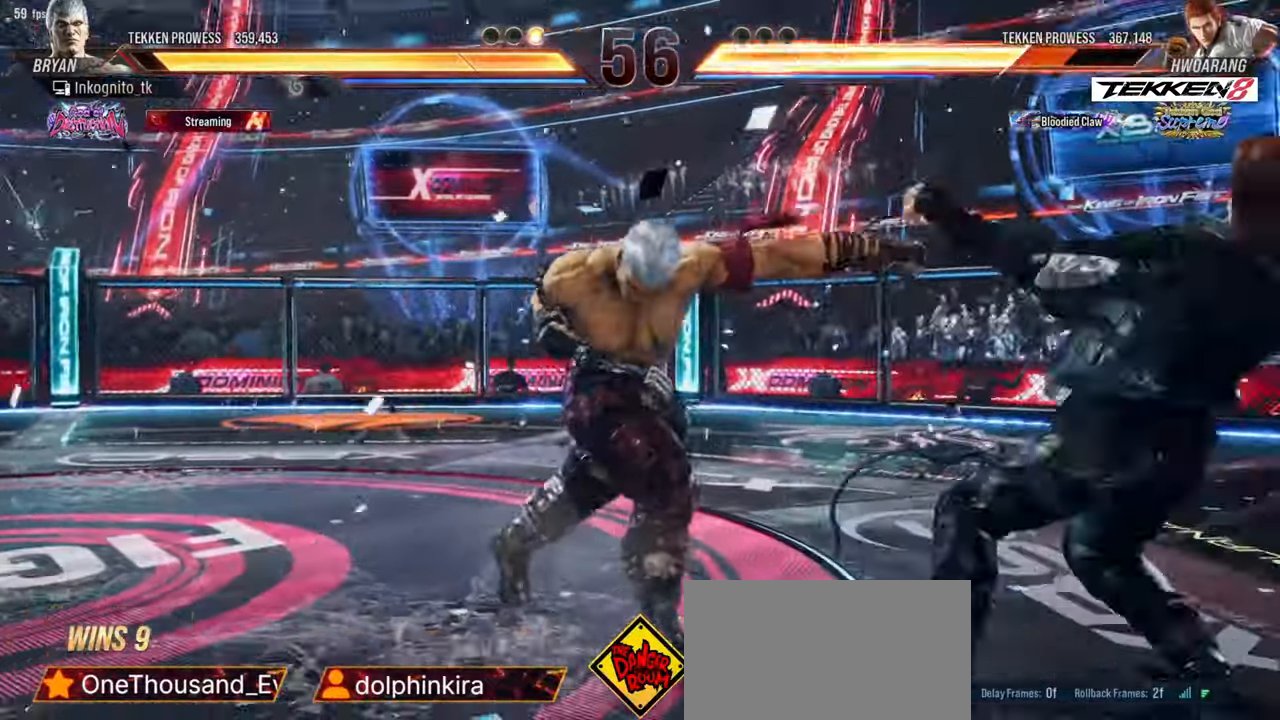
{"buttons": ["DPAD_DOWN", "DPAD_LEFT"], "events": [[450, "DPAD_DOWN", "down"], [467, "DPAD_LEFT", "down"]]}
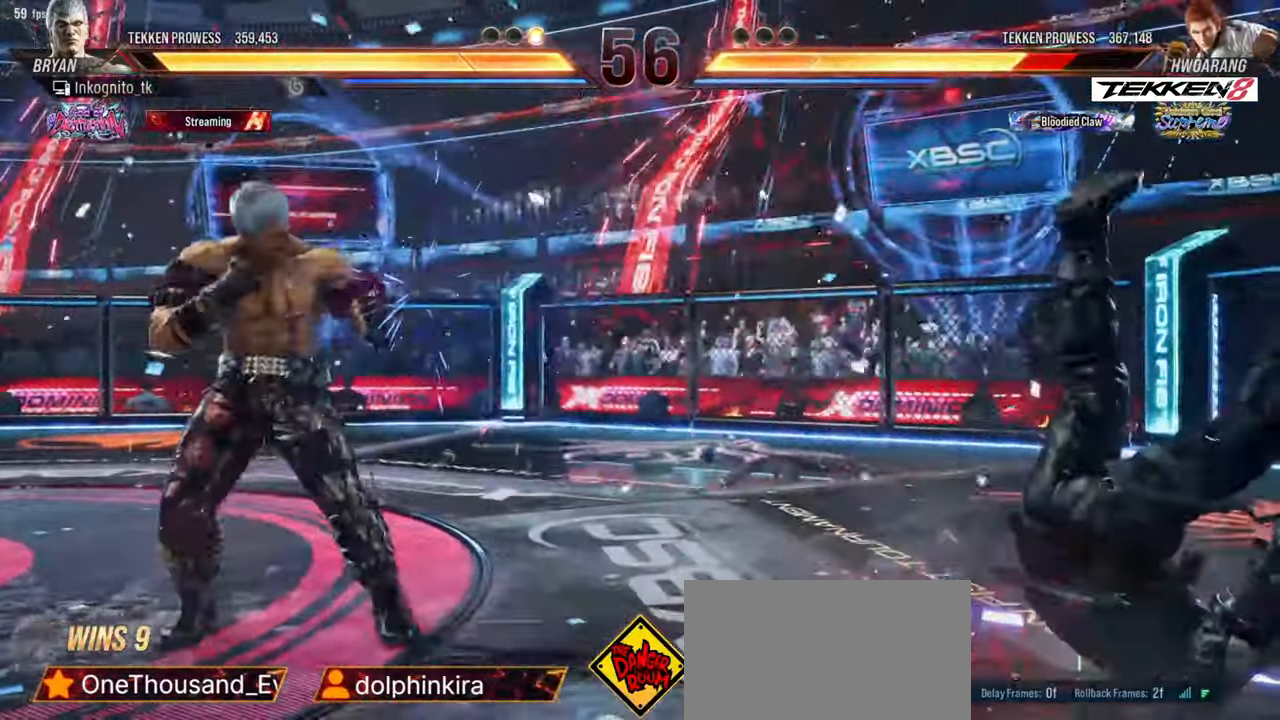
{"buttons": [], "events": [[33, "CIRCLE", "down"], [33, "DPAD_DOWN", "up"], [50, "DPAD_UP", "down"], [67, "CIRCLE", "up"], [67, "DPAD_LEFT", "up"], [67, "DPAD_UP", "up"]]}
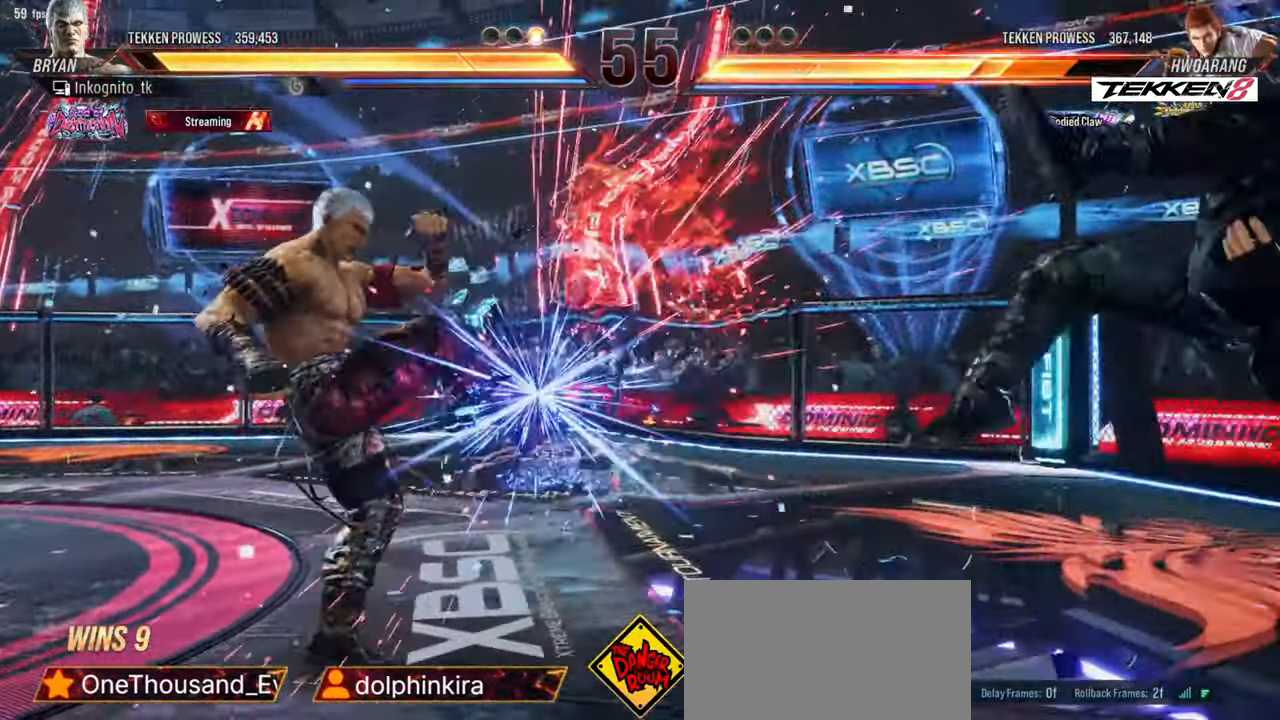
{"buttons": ["L1", "DPAD_RIGHT"], "events": [[150, "DPAD_RIGHT", "down"], [217, "DPAD_RIGHT", "up"], [267, "DPAD_RIGHT", "down"], [367, "DPAD_RIGHT", "up"], [467, "L1", "down"], [483, "DPAD_RIGHT", "down"]]}
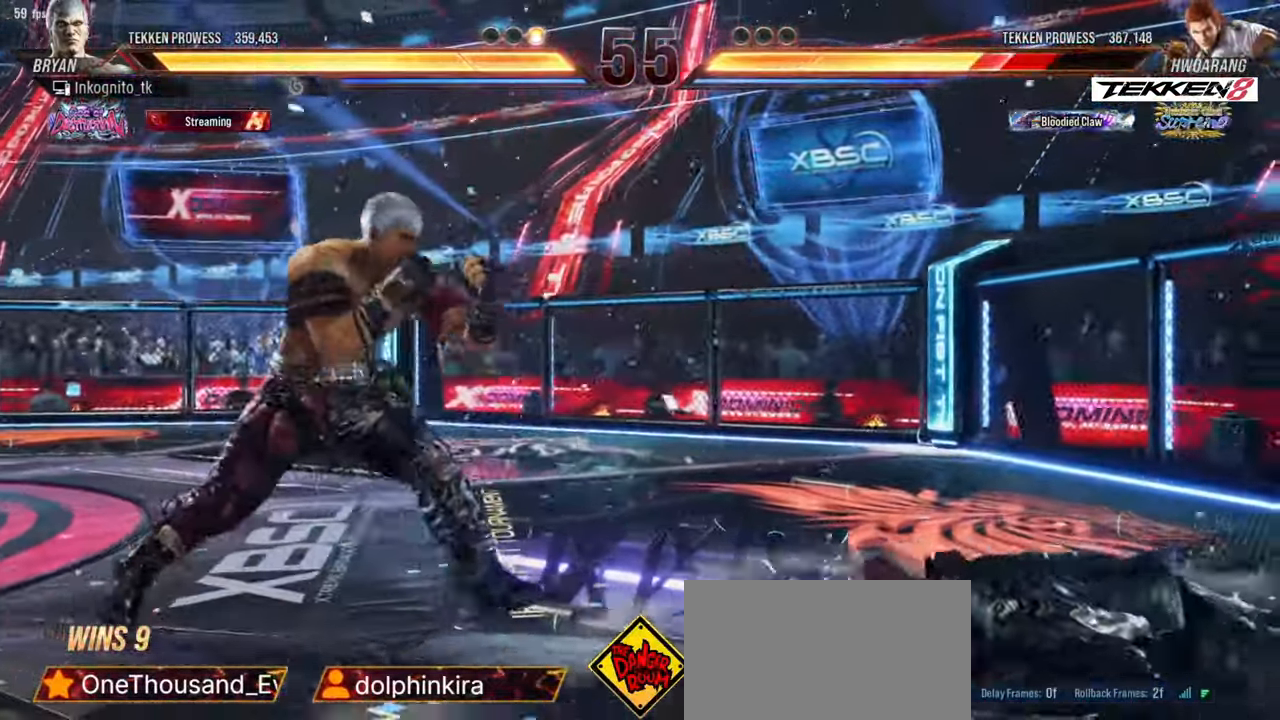
{"buttons": ["CROSS", "DPAD_UP", "DPAD_LEFT"]}
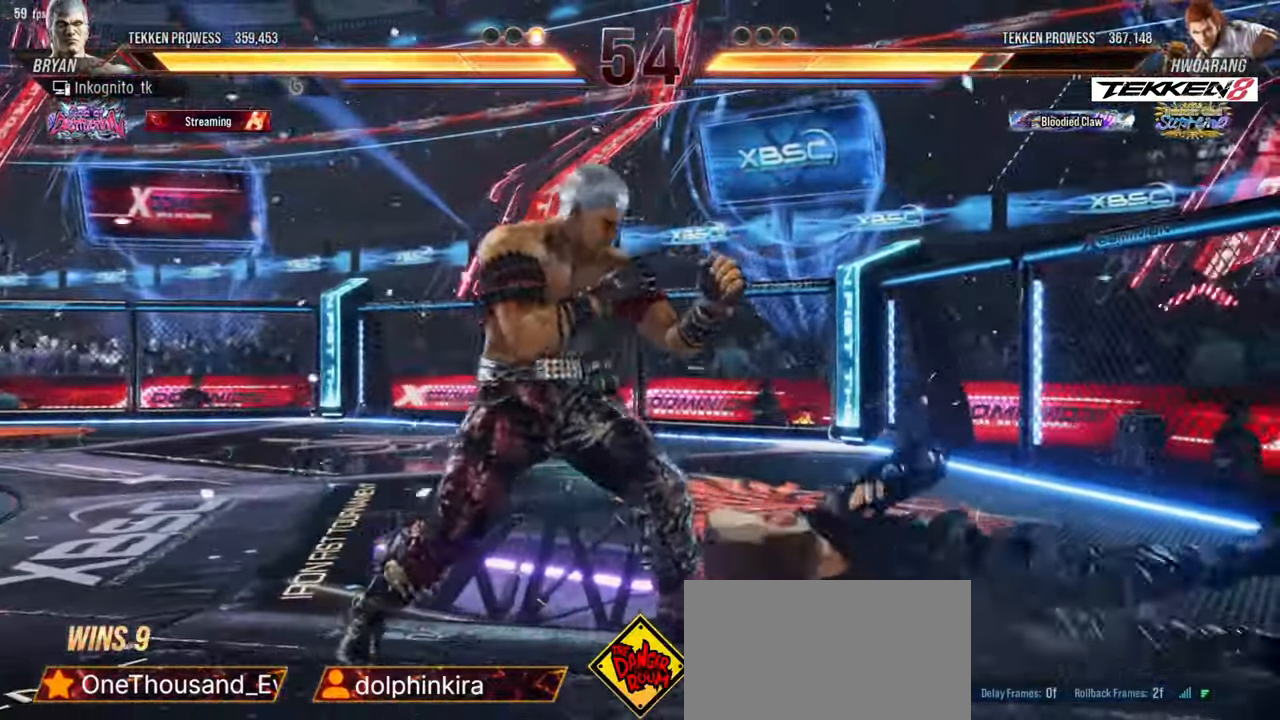
{"buttons": [], "events": [[17, "CROSS", "up"], [17, "DPAD_UP", "up"], [33, "DPAD_LEFT", "up"]]}
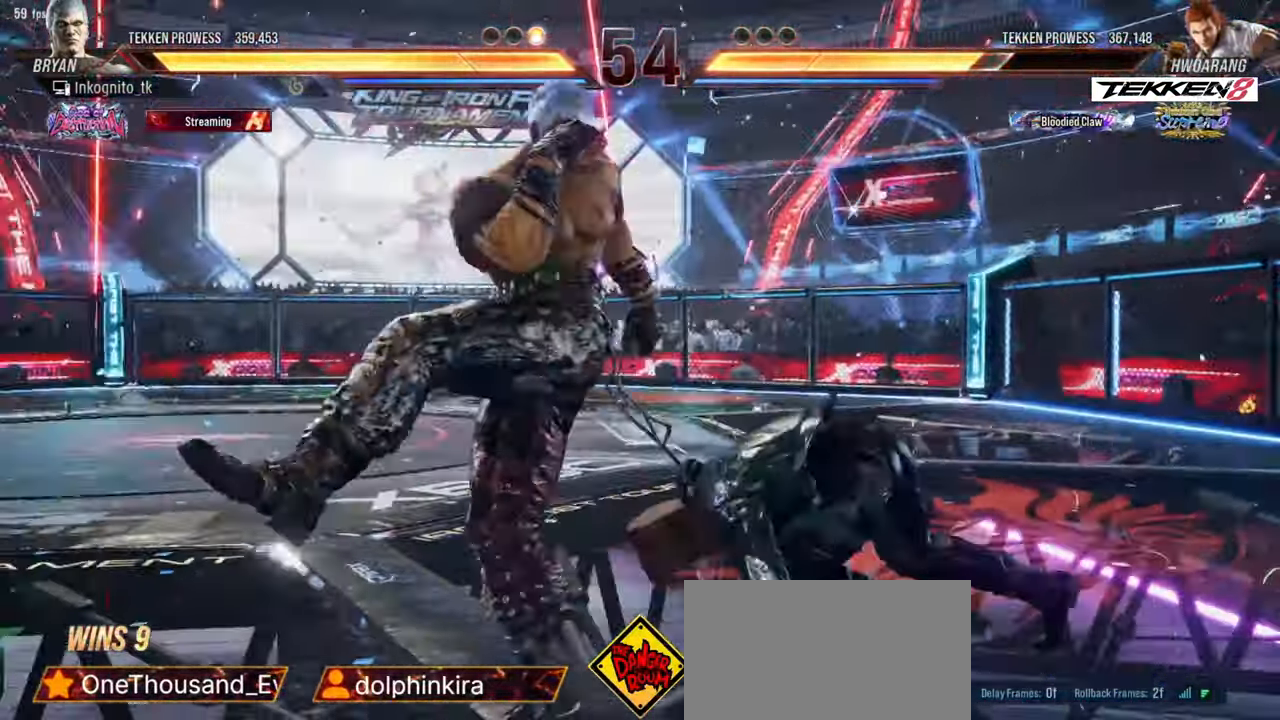
{"buttons": ["DPAD_DOWN", "DPAD_LEFT"], "events": [[133, "DPAD_LEFT", "down"], [150, "DPAD_DOWN", "down"]]}
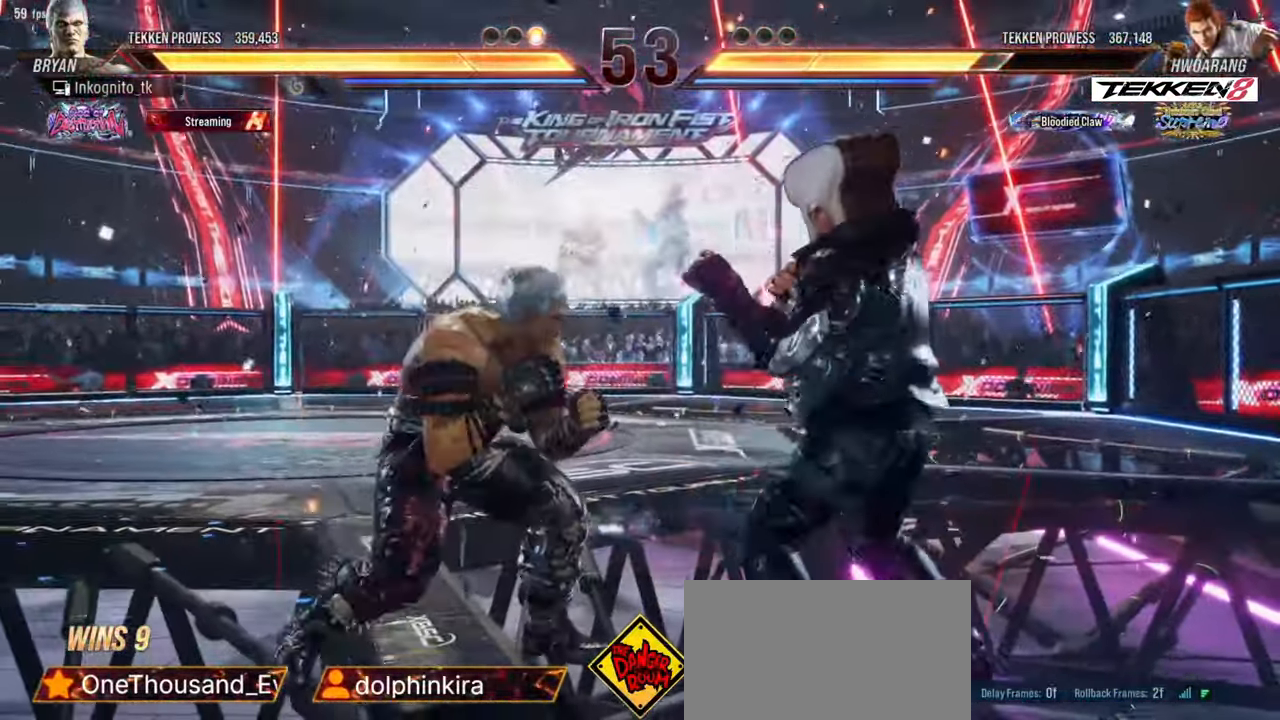
{"buttons": ["CIRCLE"], "events": [[83, "DPAD_LEFT", "up"], [100, "DPAD_RIGHT", "down"], [117, "CIRCLE", "down"], [483, "DPAD_DOWN", "up"], [500, "DPAD_RIGHT", "up"]]}
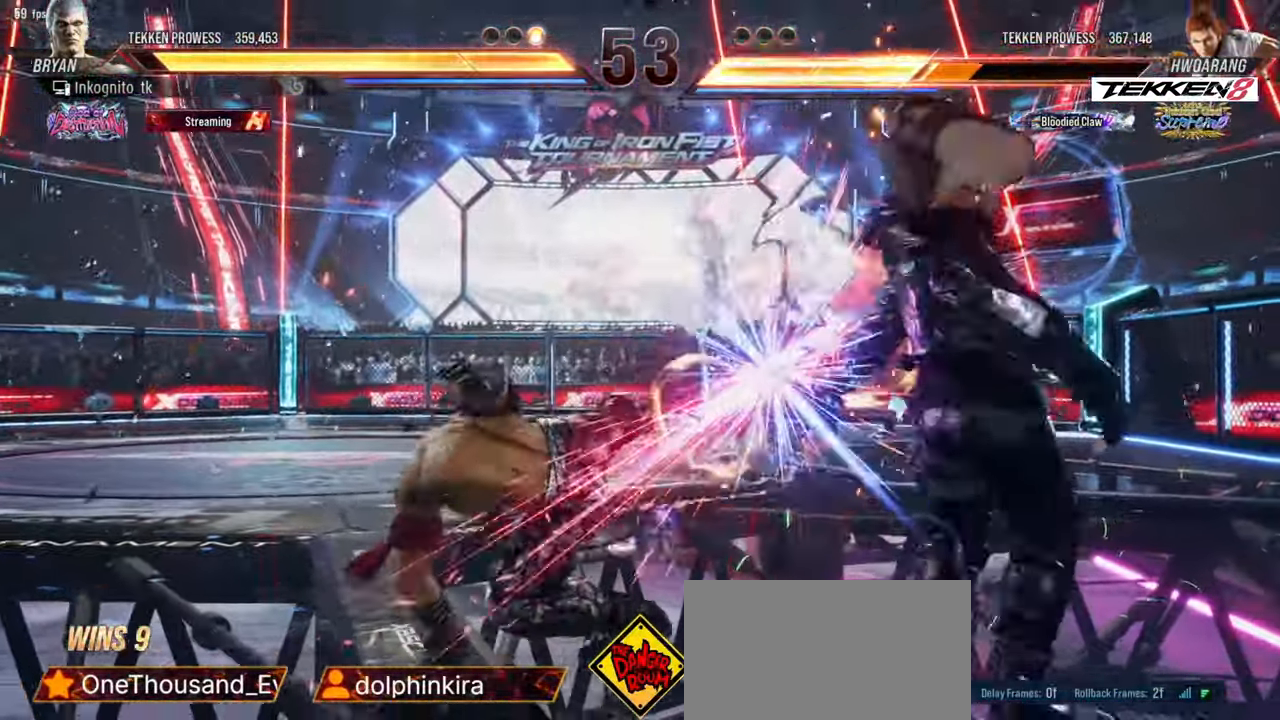
{"buttons": [], "events": [[100, "CIRCLE", "up"], [150, "DPAD_LEFT", "down"], [267, "R1", "down"], [317, "R1", "up"], [383, "DPAD_LEFT", "up"]]}